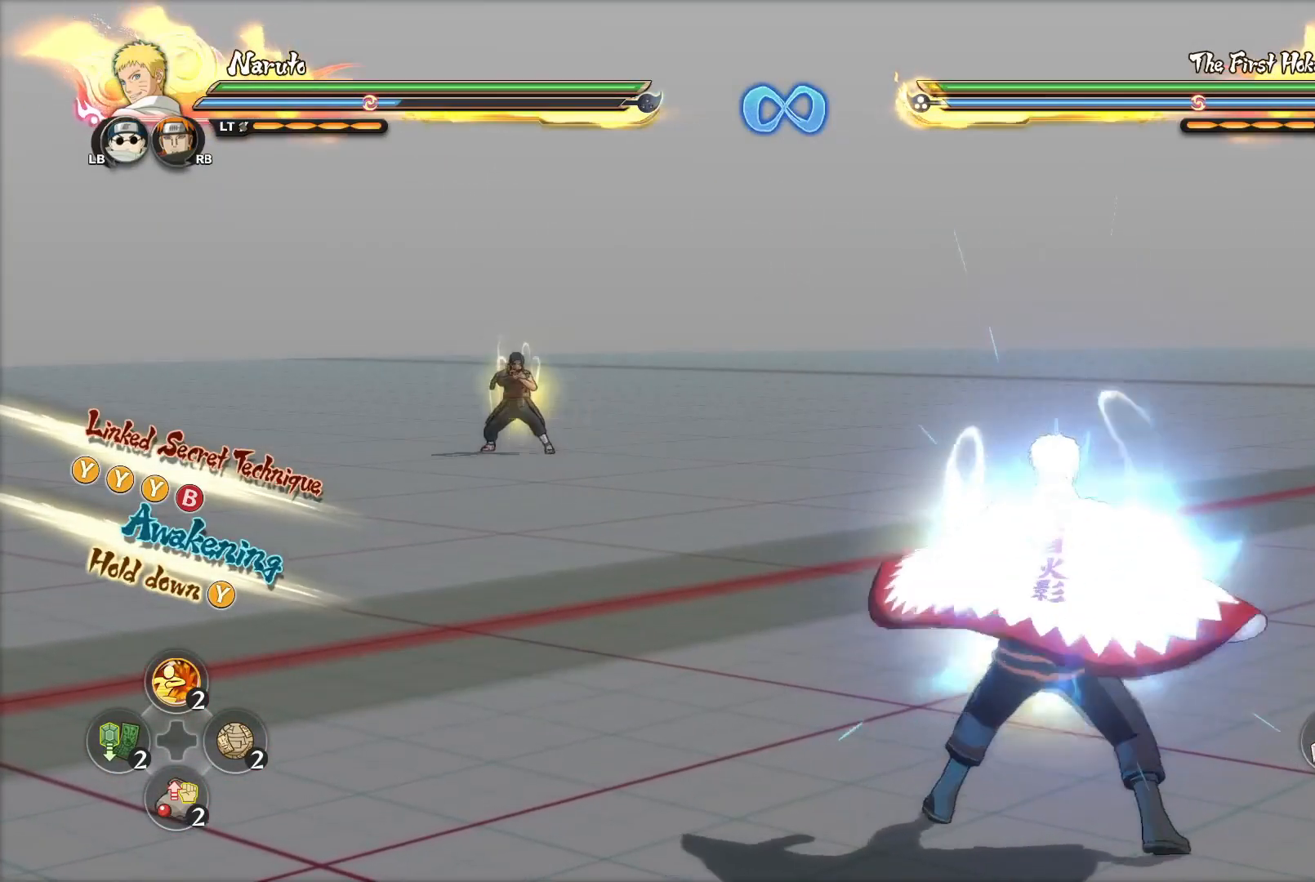
Gameplay with a controller (PlayStation layout); each line is a JSON object with the inputs held at the frame after it. "events" lists button and stick changes between this image and that frame as [ms after this image, input, new state], when the widget could be followed in between.
{"buttons": [], "left_stick": "center", "right_stick": "center", "events": [[17, "CROSS", "down"], [84, "CROSS", "up"], [150, "CROSS", "down"], [200, "CROSS", "up"], [267, "left_stick", "center"], [384, "TRIANGLE", "down"], [484, "TRIANGLE", "up"]]}
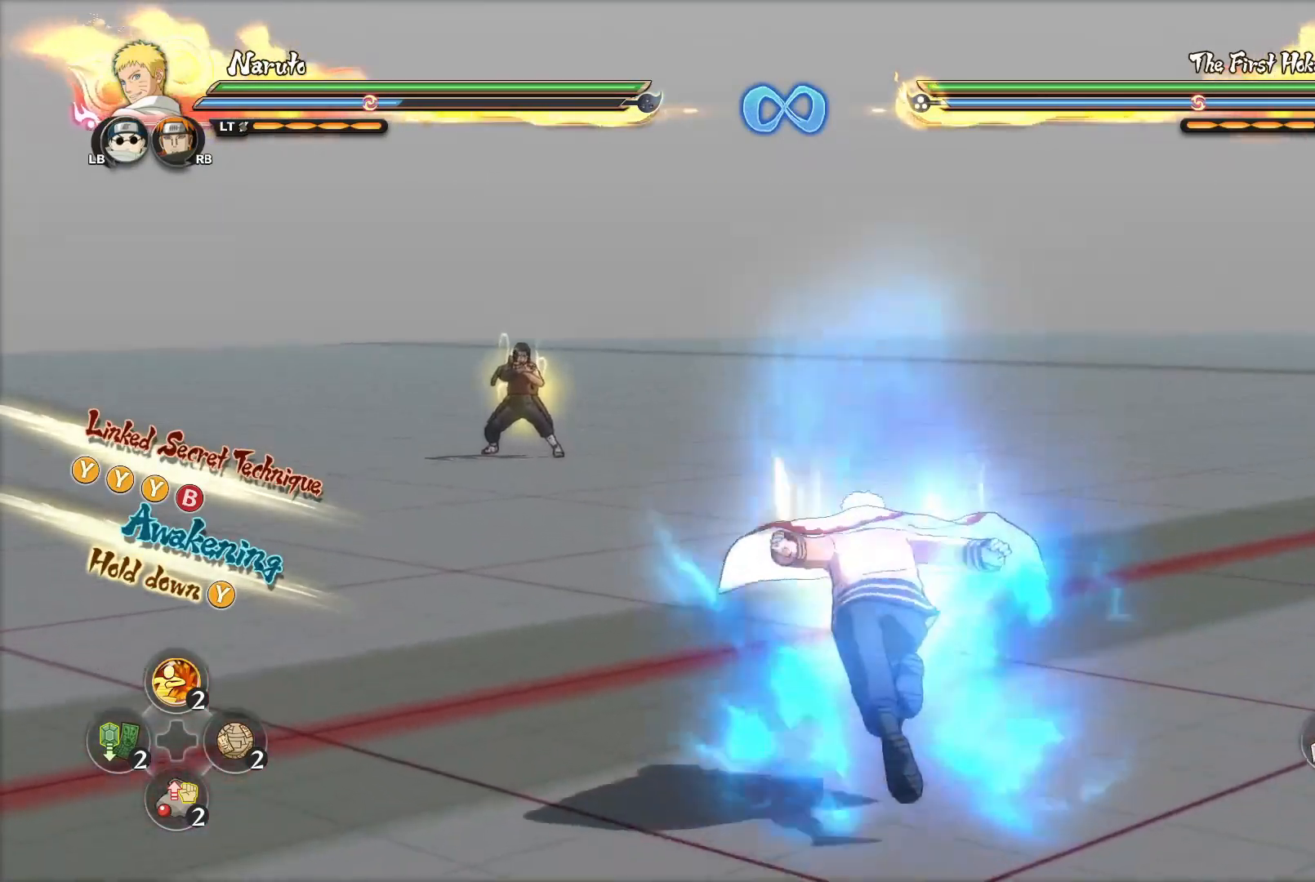
{"buttons": ["CIRCLE"], "left_stick": "center", "right_stick": "center", "events": [[267, "CIRCLE", "down"]]}
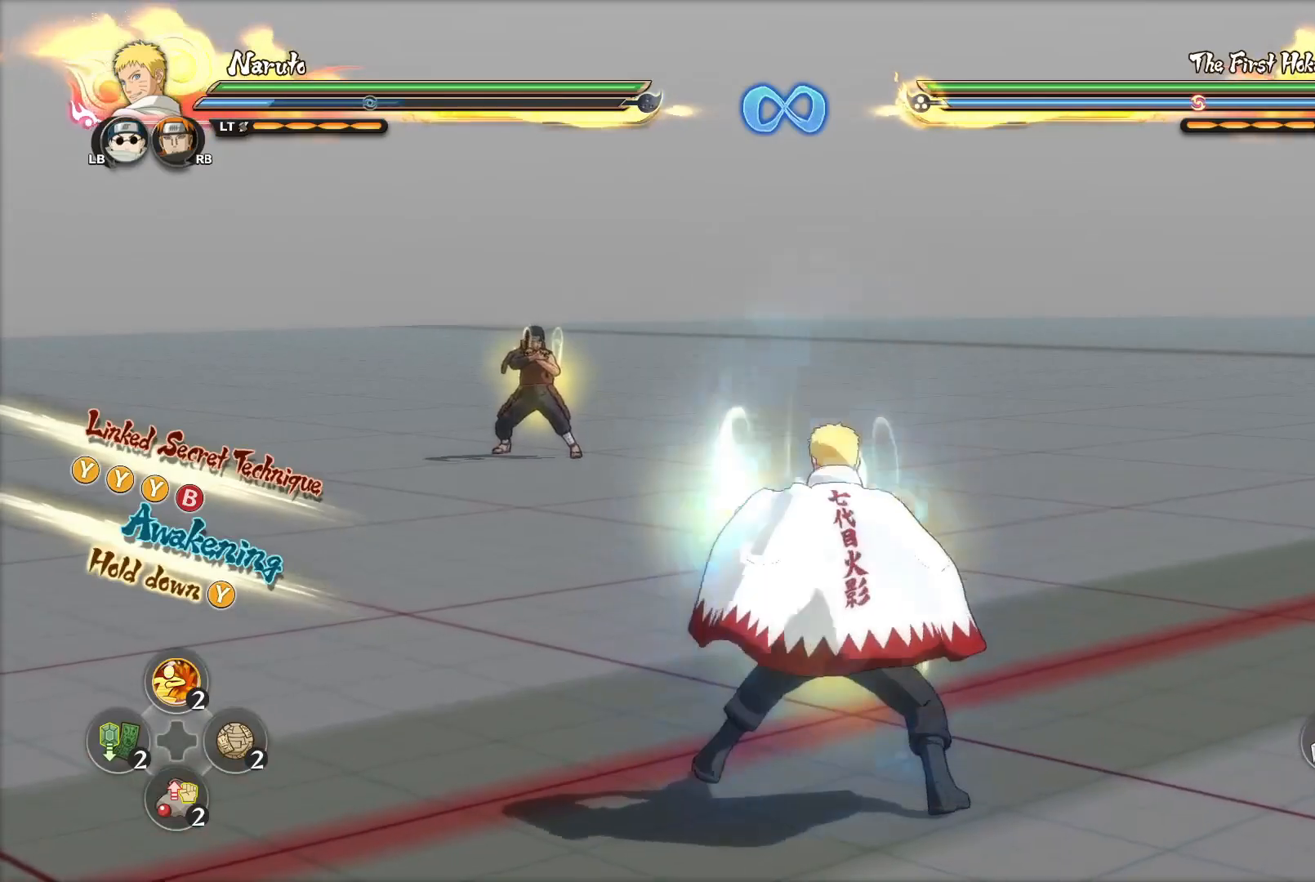
{"buttons": ["CIRCLE"], "left_stick": "center", "right_stick": "center", "events": []}
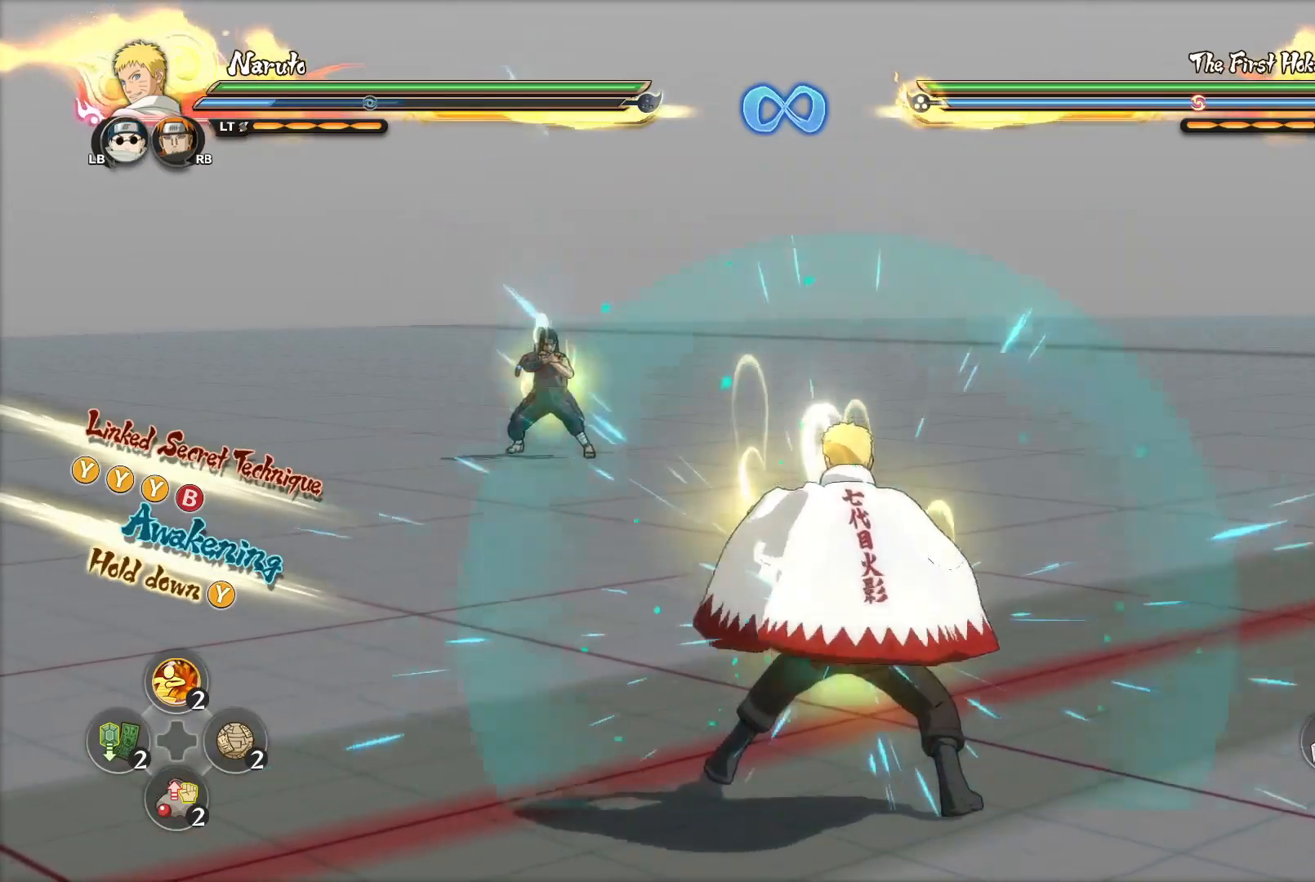
{"buttons": ["CIRCLE"], "left_stick": "center", "right_stick": "center", "events": []}
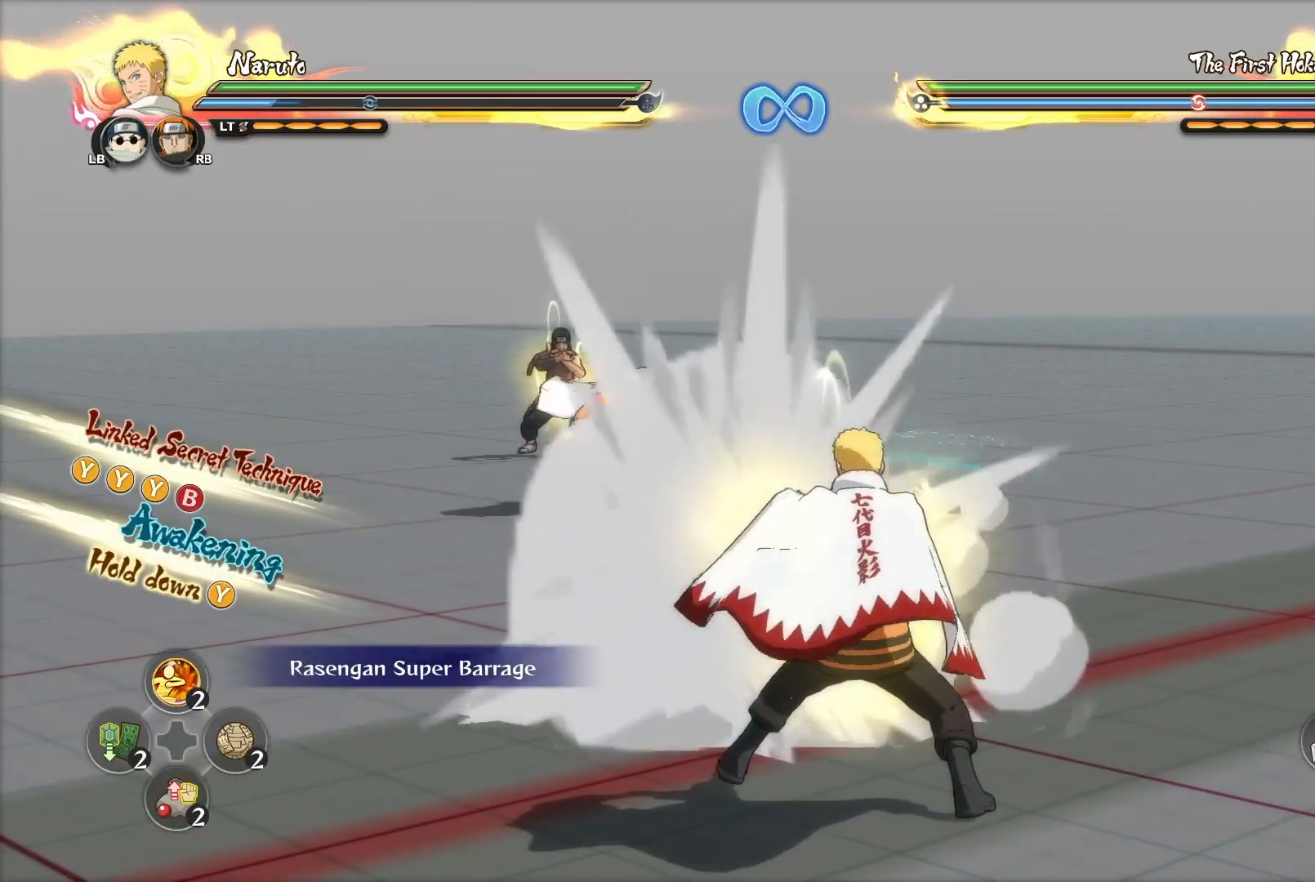
{"buttons": ["TRIANGLE"], "left_stick": "center", "right_stick": "center", "events": [[234, "CIRCLE", "up"], [351, "TRIANGLE", "down"]]}
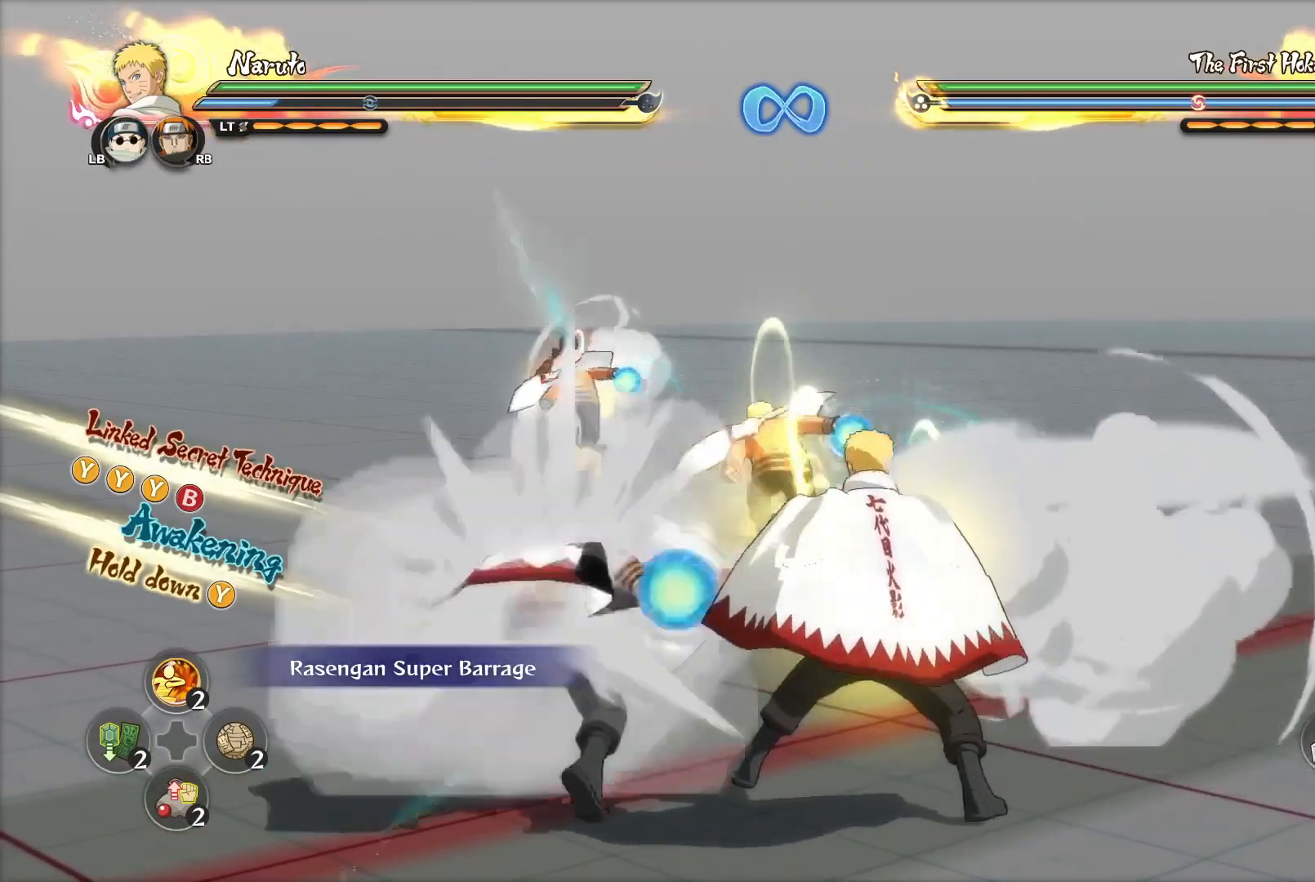
{"buttons": ["TRIANGLE"], "left_stick": "center", "right_stick": "center", "events": []}
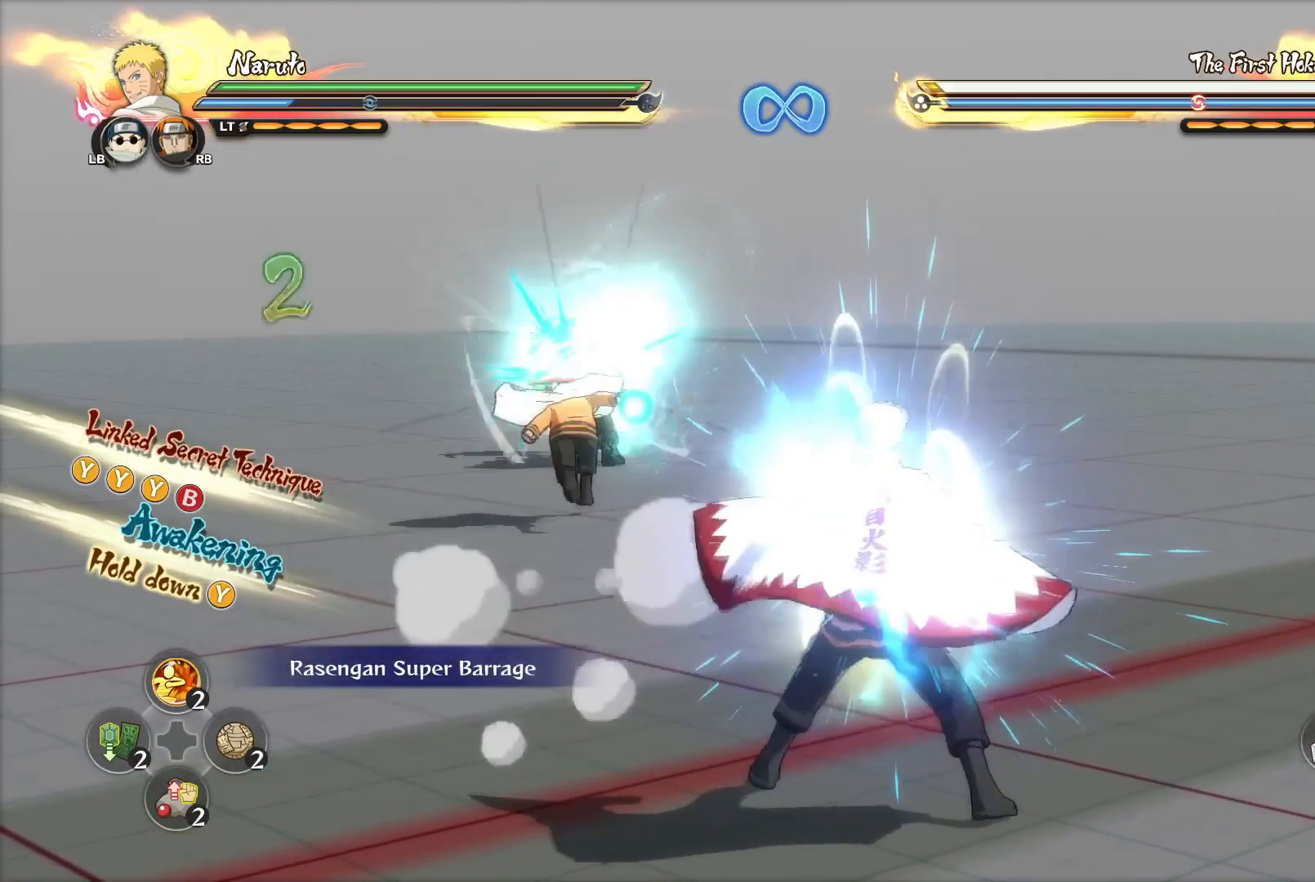
{"buttons": ["TRIANGLE"], "left_stick": "center", "right_stick": "center", "events": []}
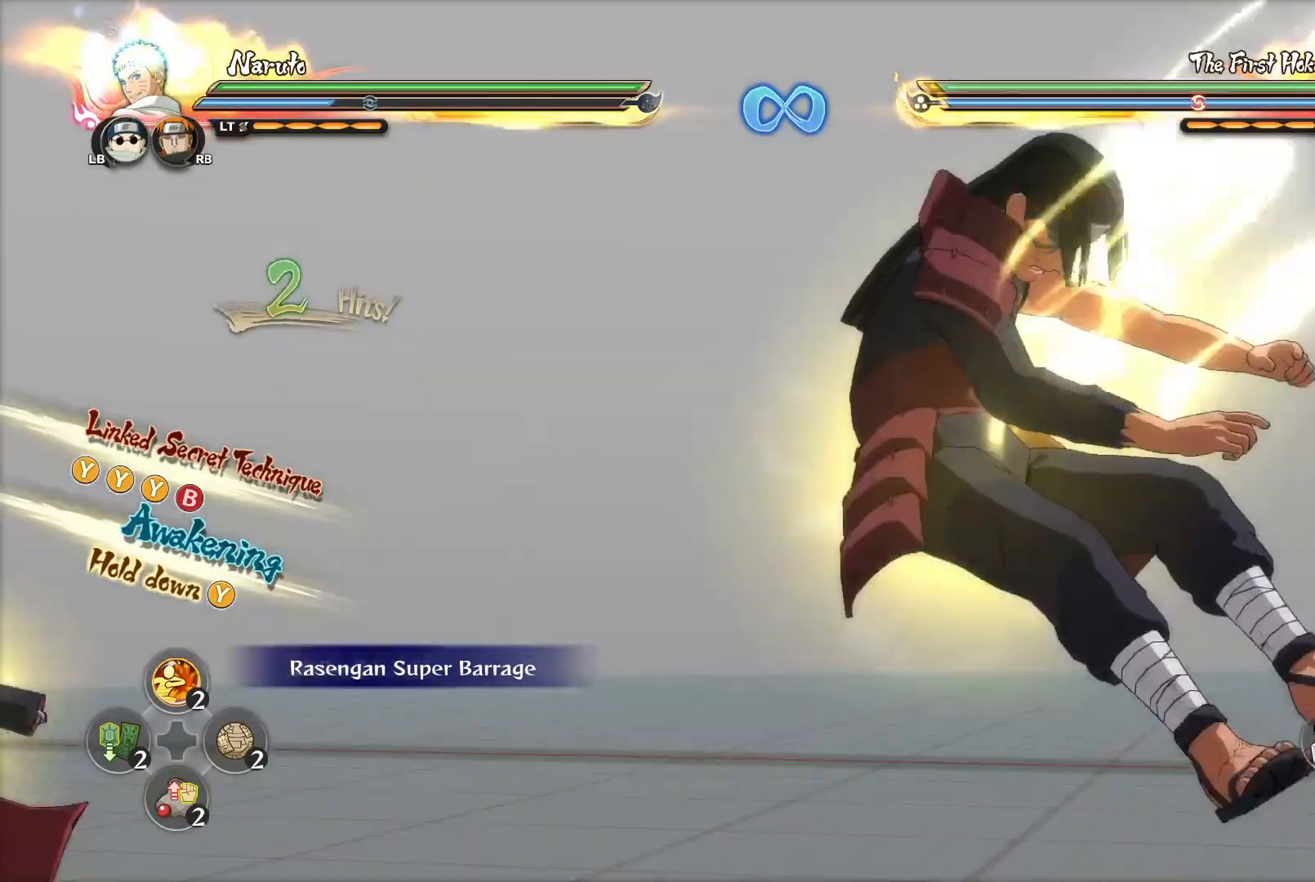
{"buttons": ["TRIANGLE"], "left_stick": "center", "right_stick": "center", "events": []}
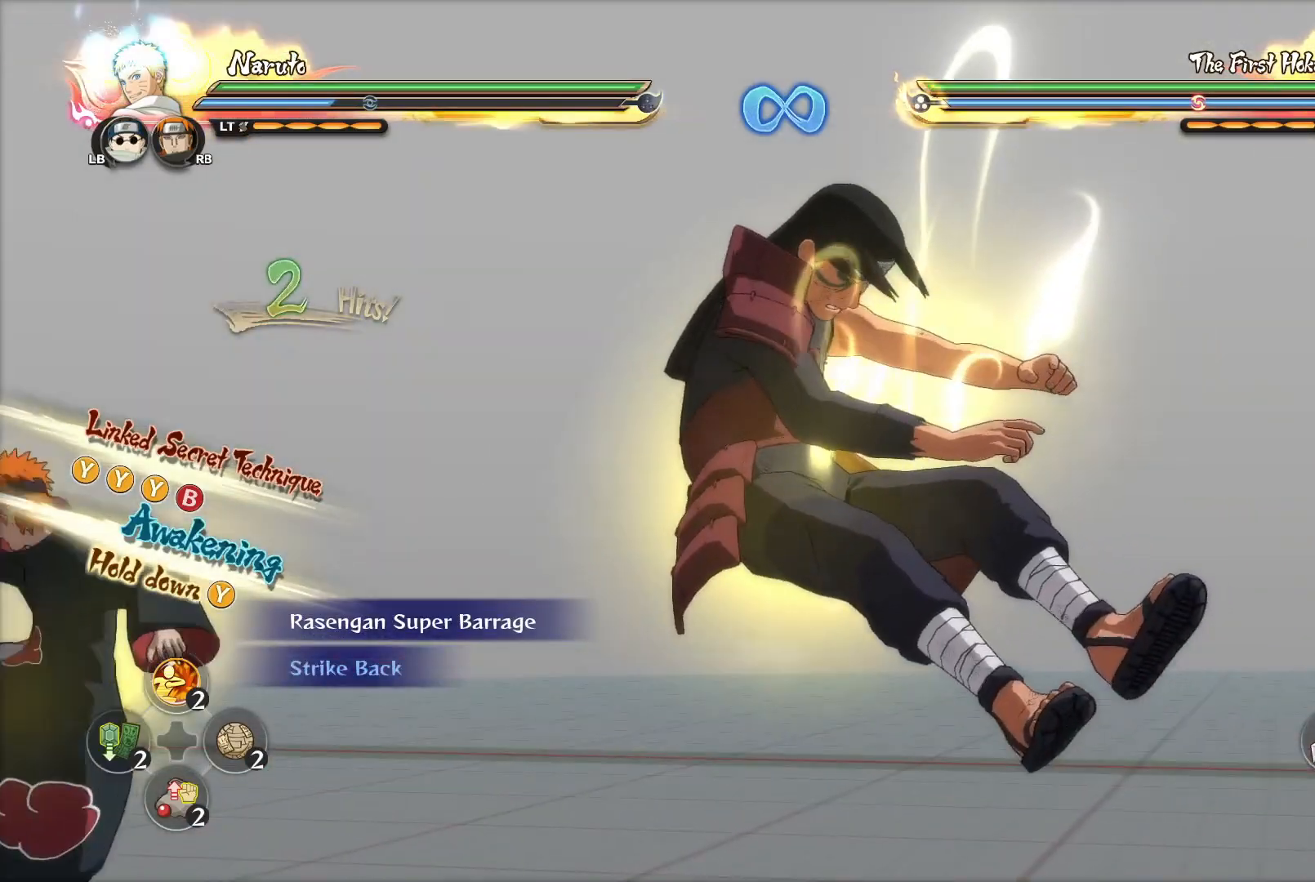
{"buttons": ["TRIANGLE"], "left_stick": "center", "right_stick": "center", "events": []}
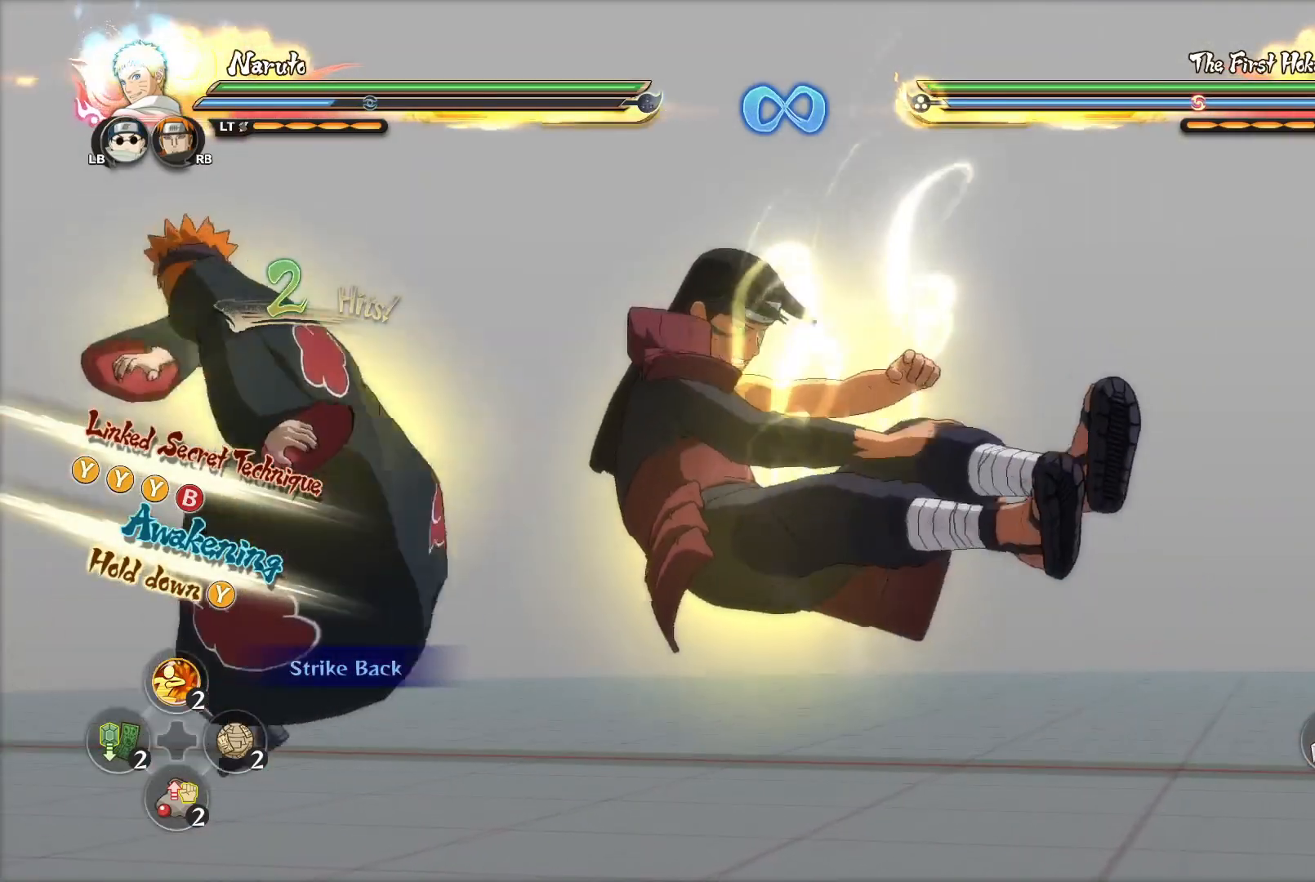
{"buttons": ["TRIANGLE"], "left_stick": "center", "right_stick": "center", "events": []}
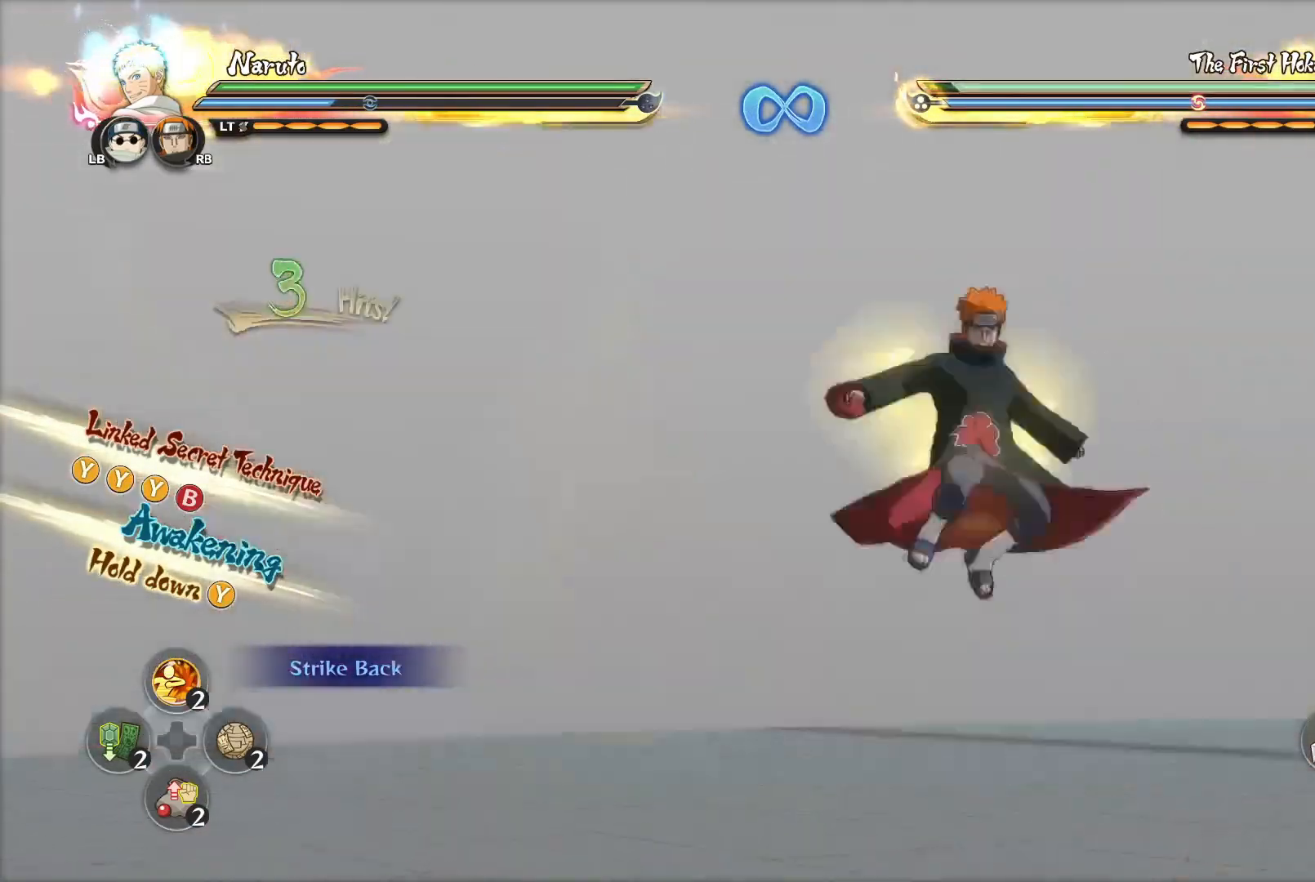
{"buttons": ["TRIANGLE"], "left_stick": "center", "right_stick": "center", "events": []}
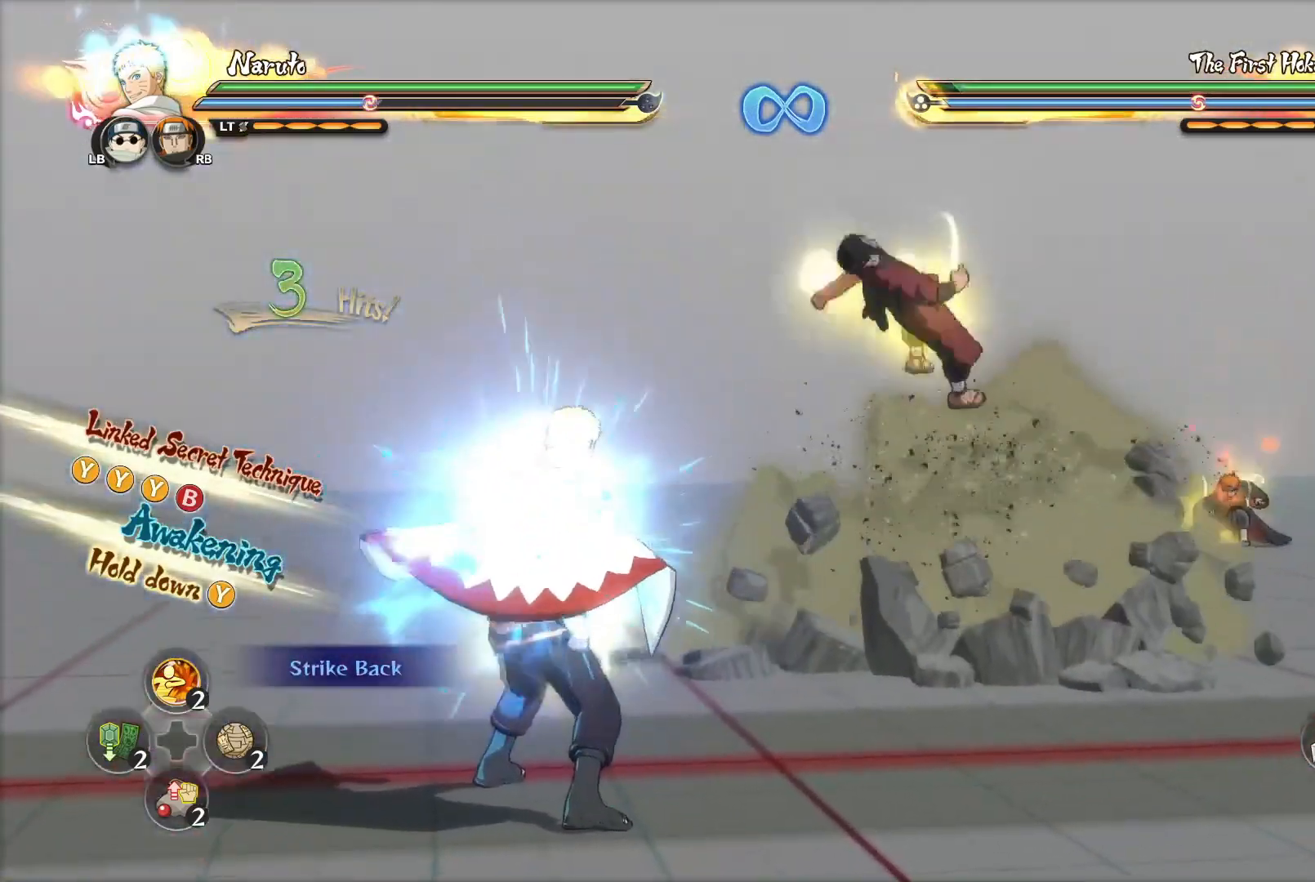
{"buttons": ["TRIANGLE"], "left_stick": "center", "right_stick": "center", "events": []}
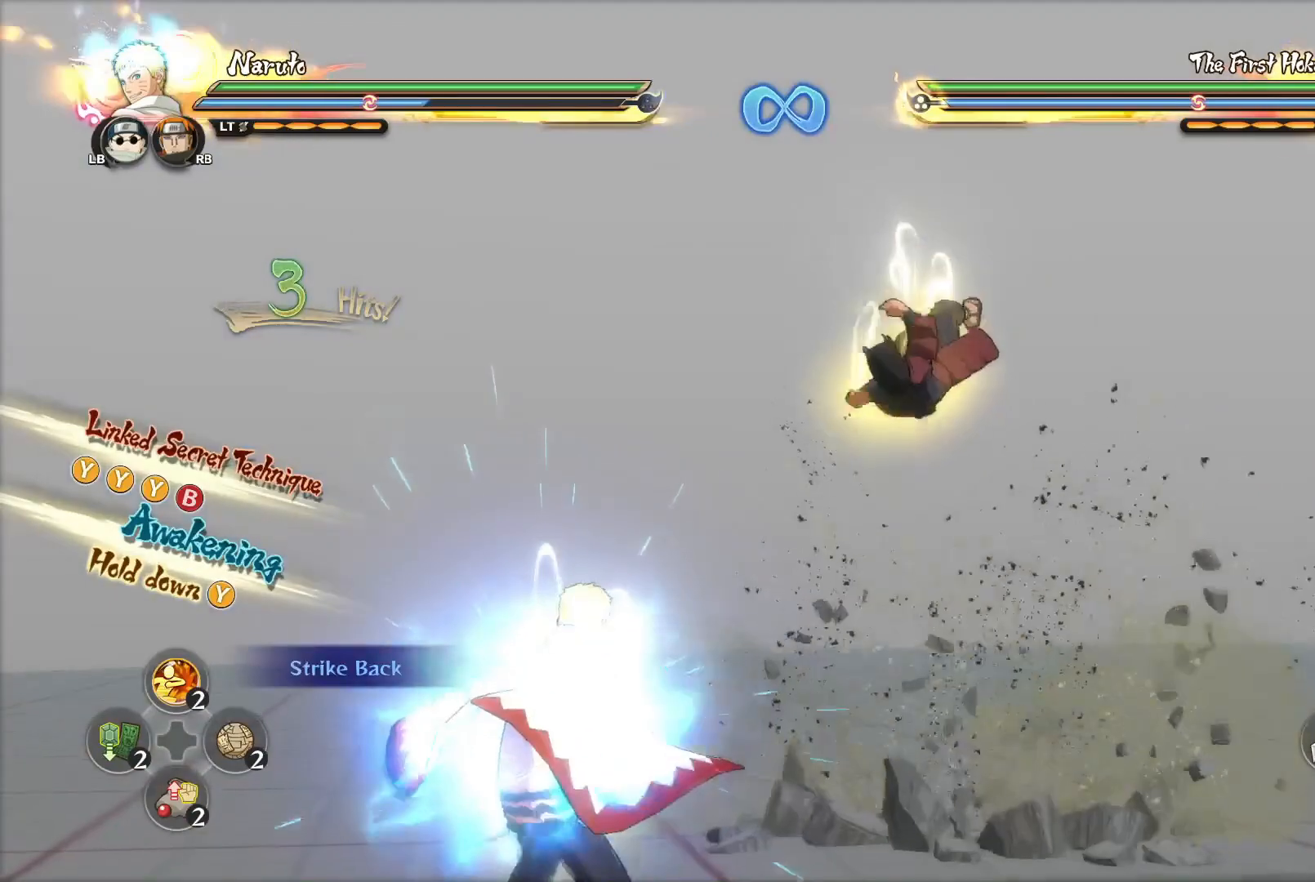
{"buttons": ["TRIANGLE"], "left_stick": "center", "right_stick": "center", "events": []}
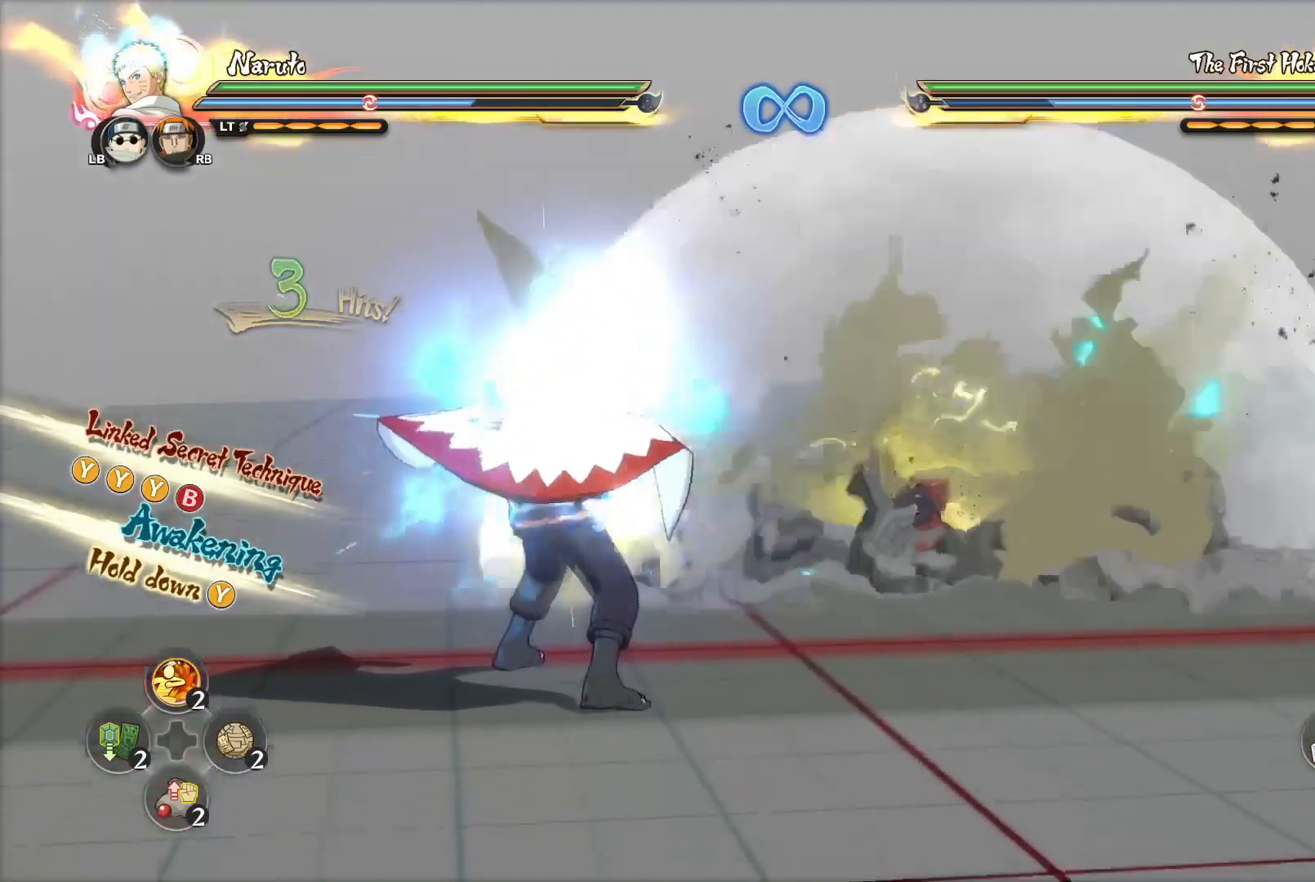
{"buttons": ["TRIANGLE"], "left_stick": "center", "right_stick": "center", "events": []}
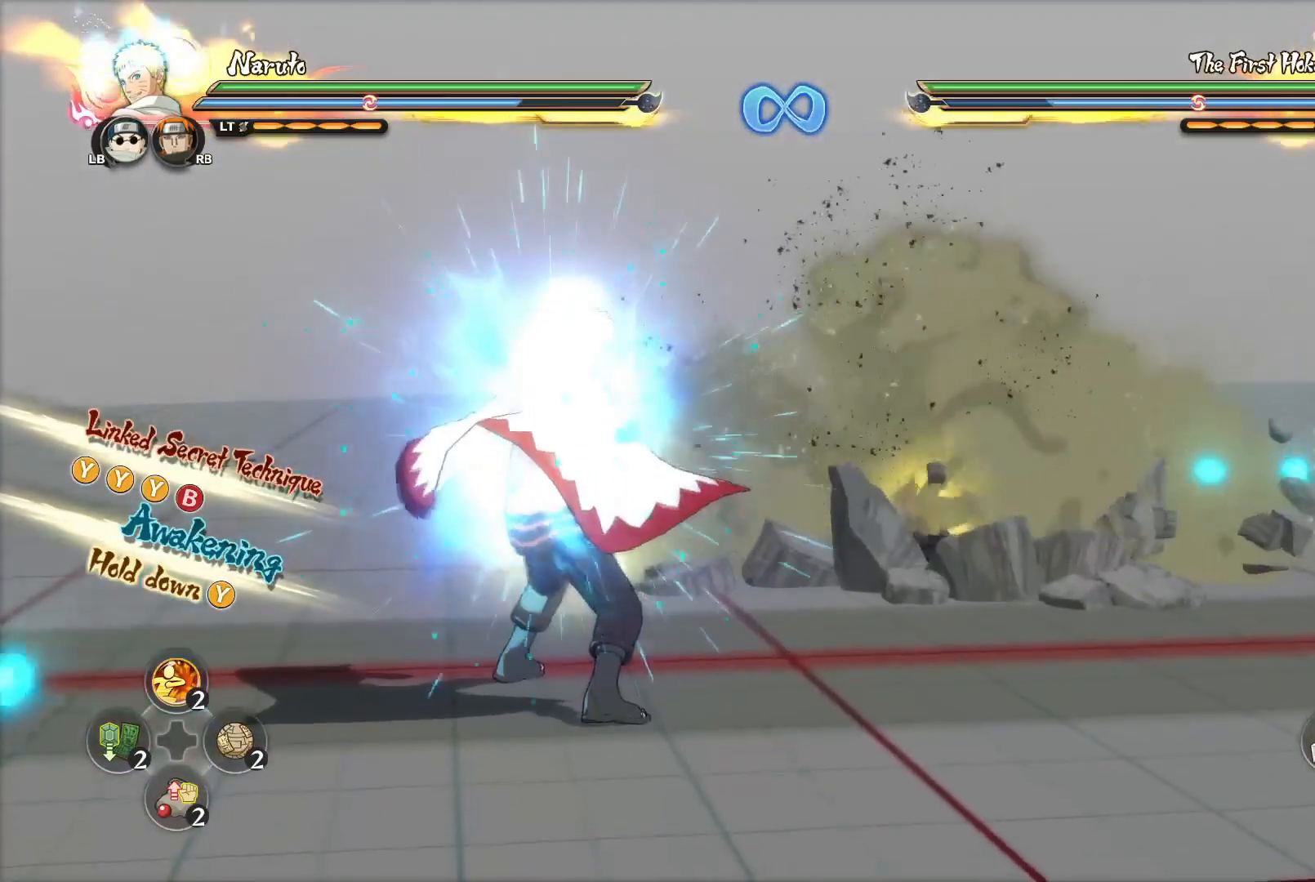
{"buttons": ["TRIANGLE"], "left_stick": "center", "right_stick": "center", "events": []}
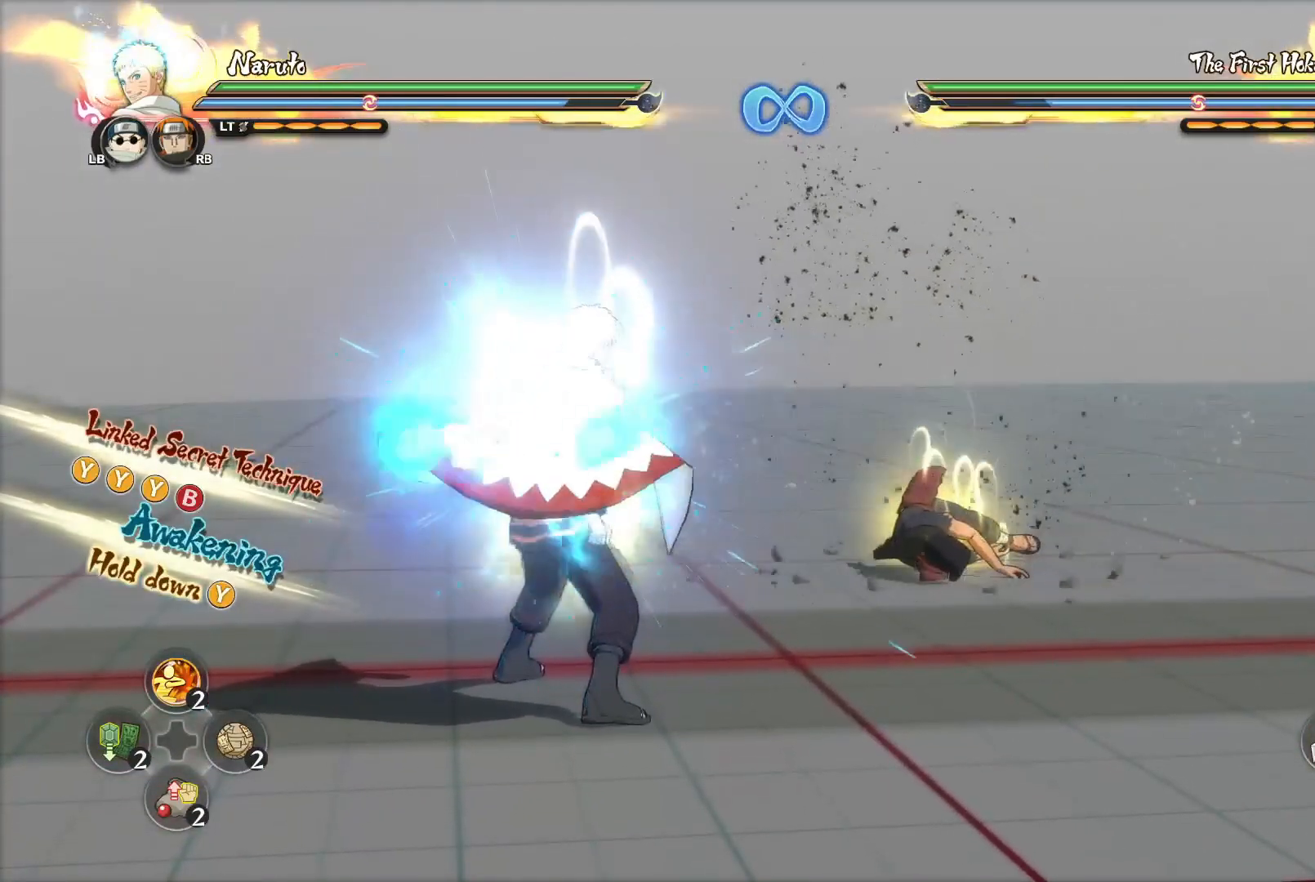
{"buttons": [], "left_stick": "center", "right_stick": "center", "events": [[400, "TRIANGLE", "up"]]}
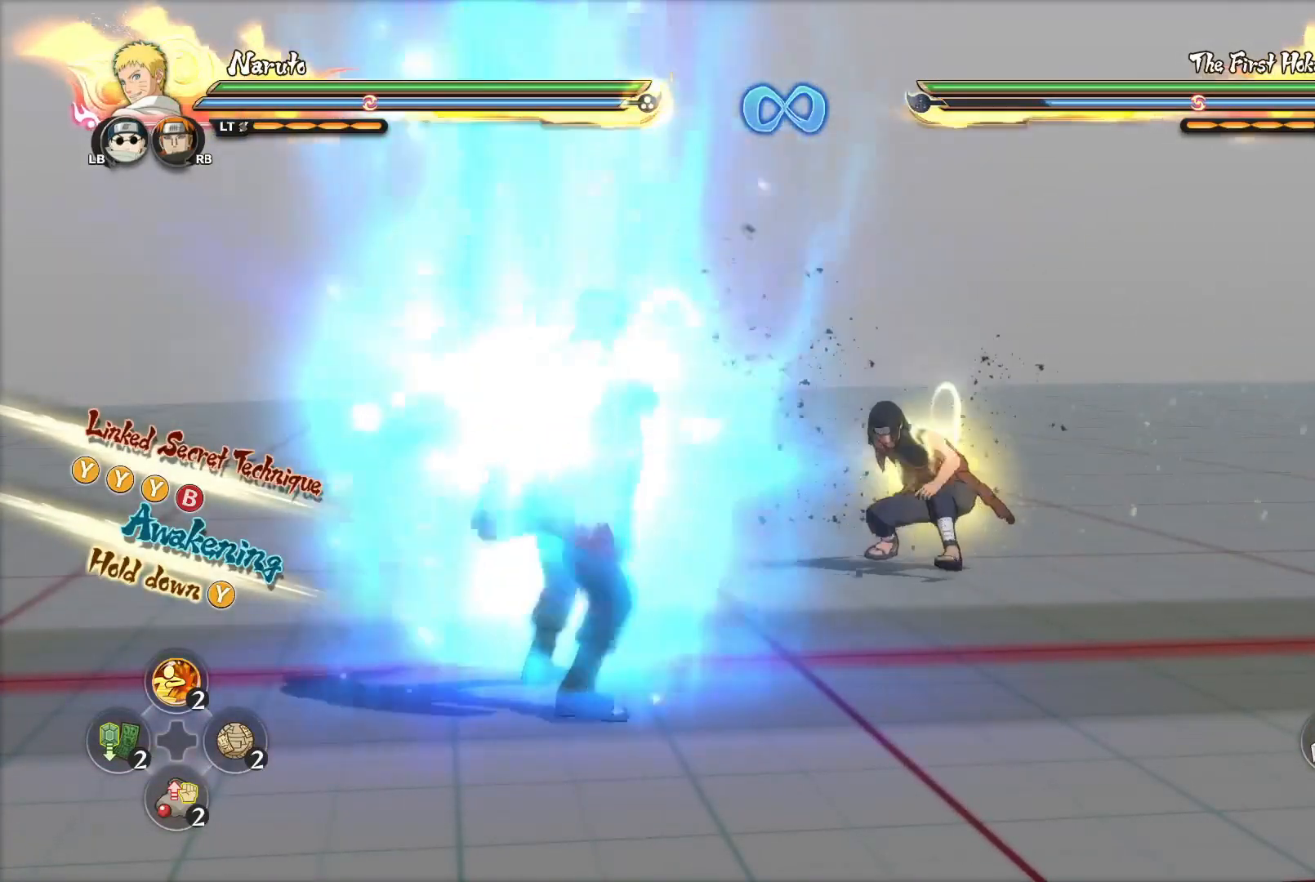
{"buttons": [], "left_stick": "center", "right_stick": "center", "events": []}
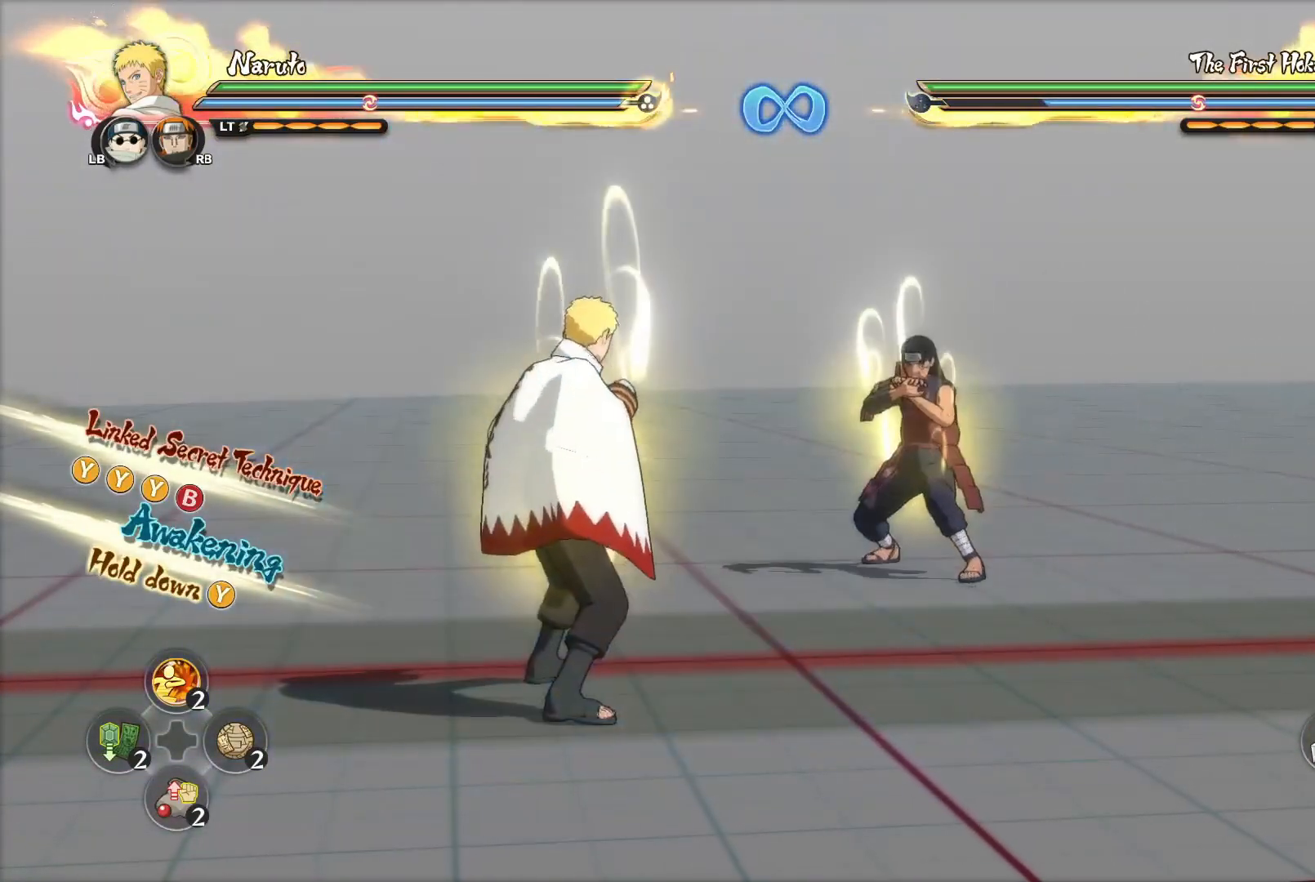
{"buttons": [], "left_stick": "center", "right_stick": "center", "events": []}
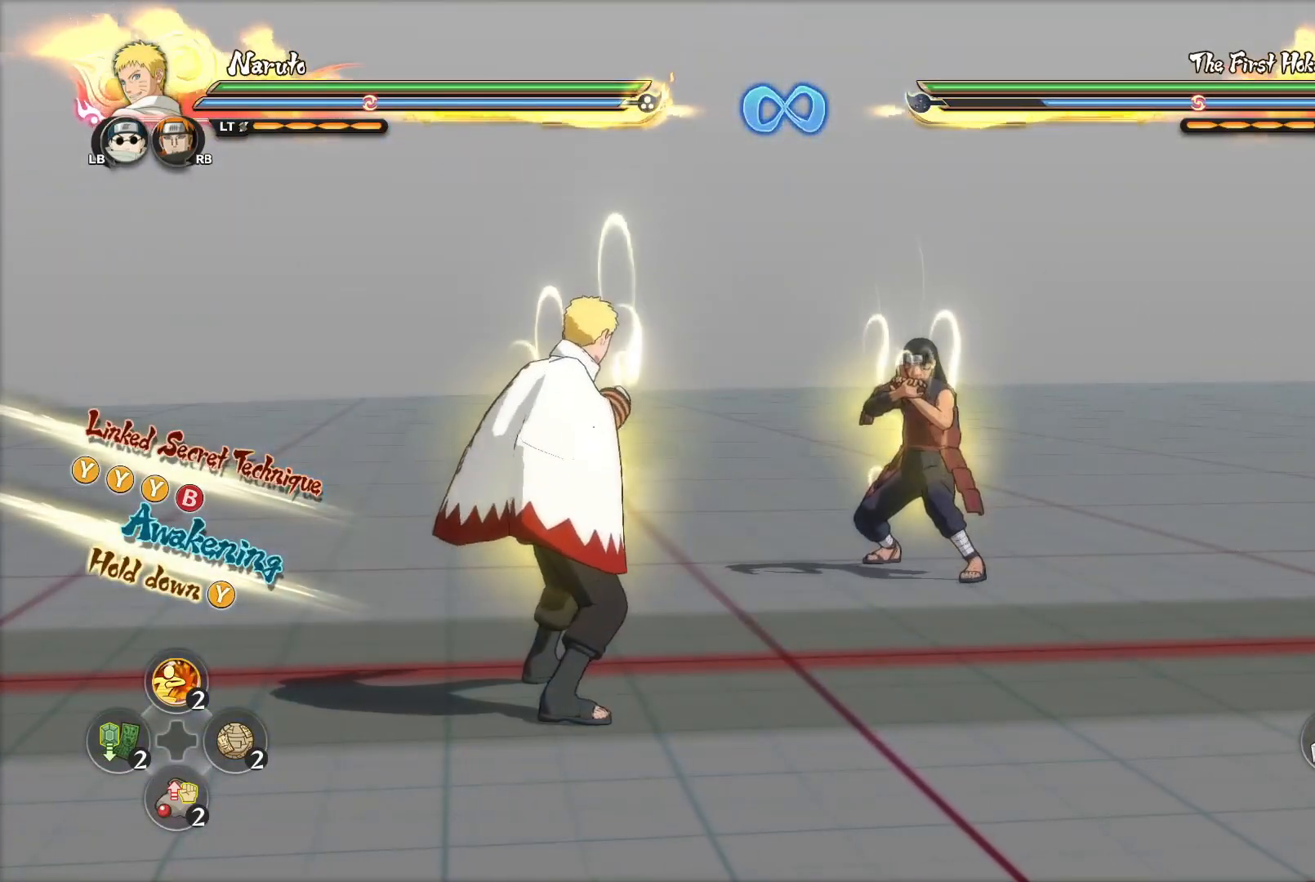
{"buttons": [], "left_stick": "center", "right_stick": "center", "events": []}
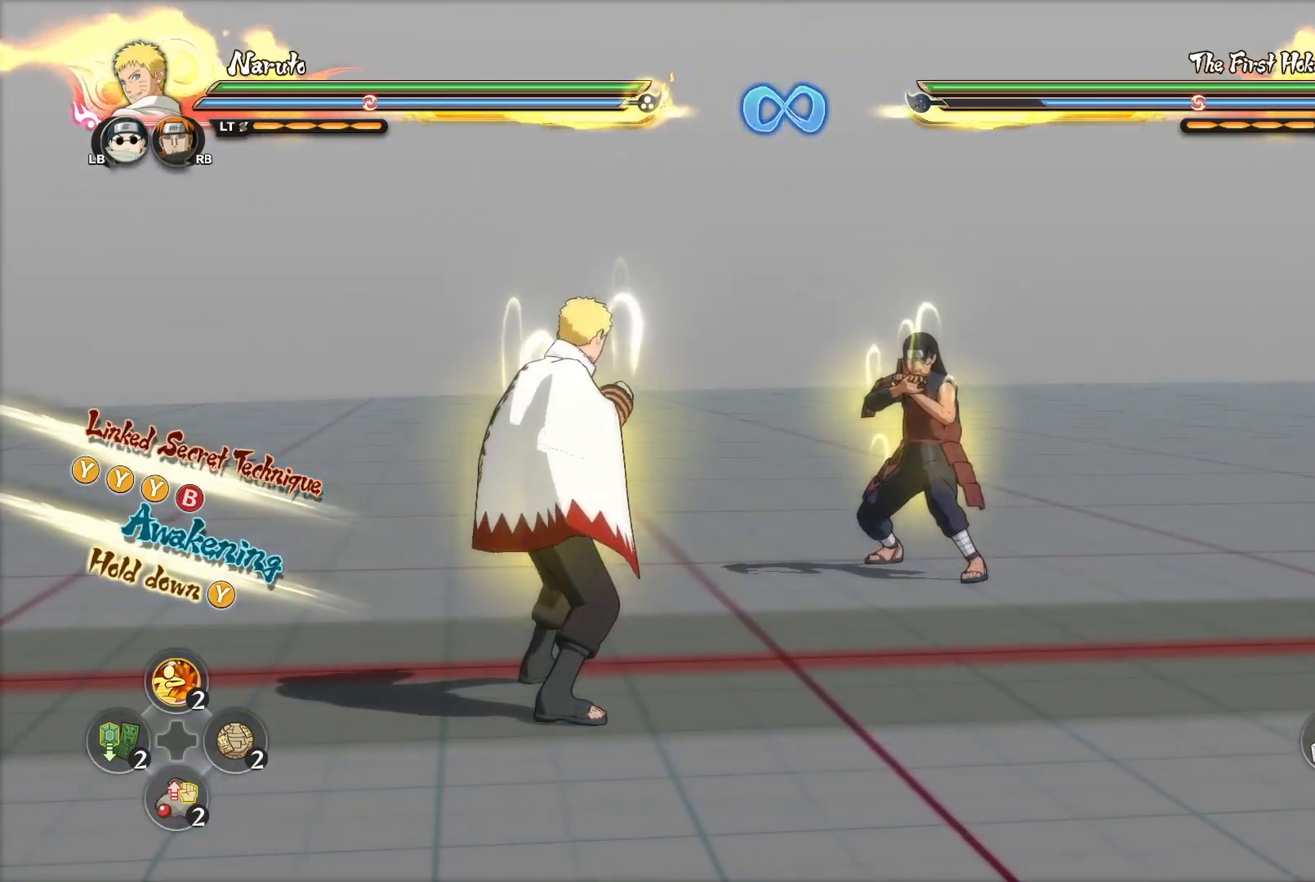
{"buttons": [], "left_stick": "center", "right_stick": "center", "events": []}
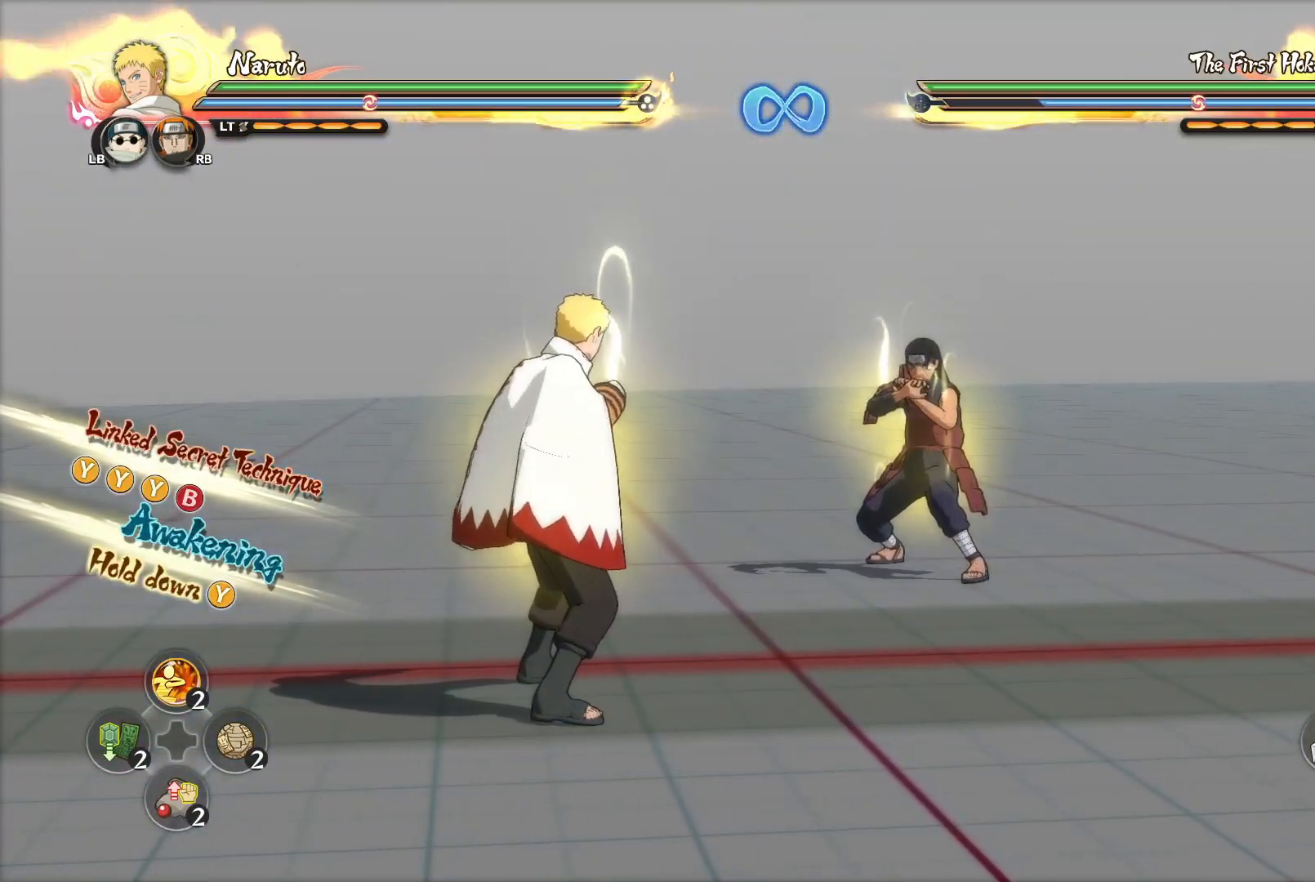
{"buttons": [], "left_stick": "center", "right_stick": "center", "events": []}
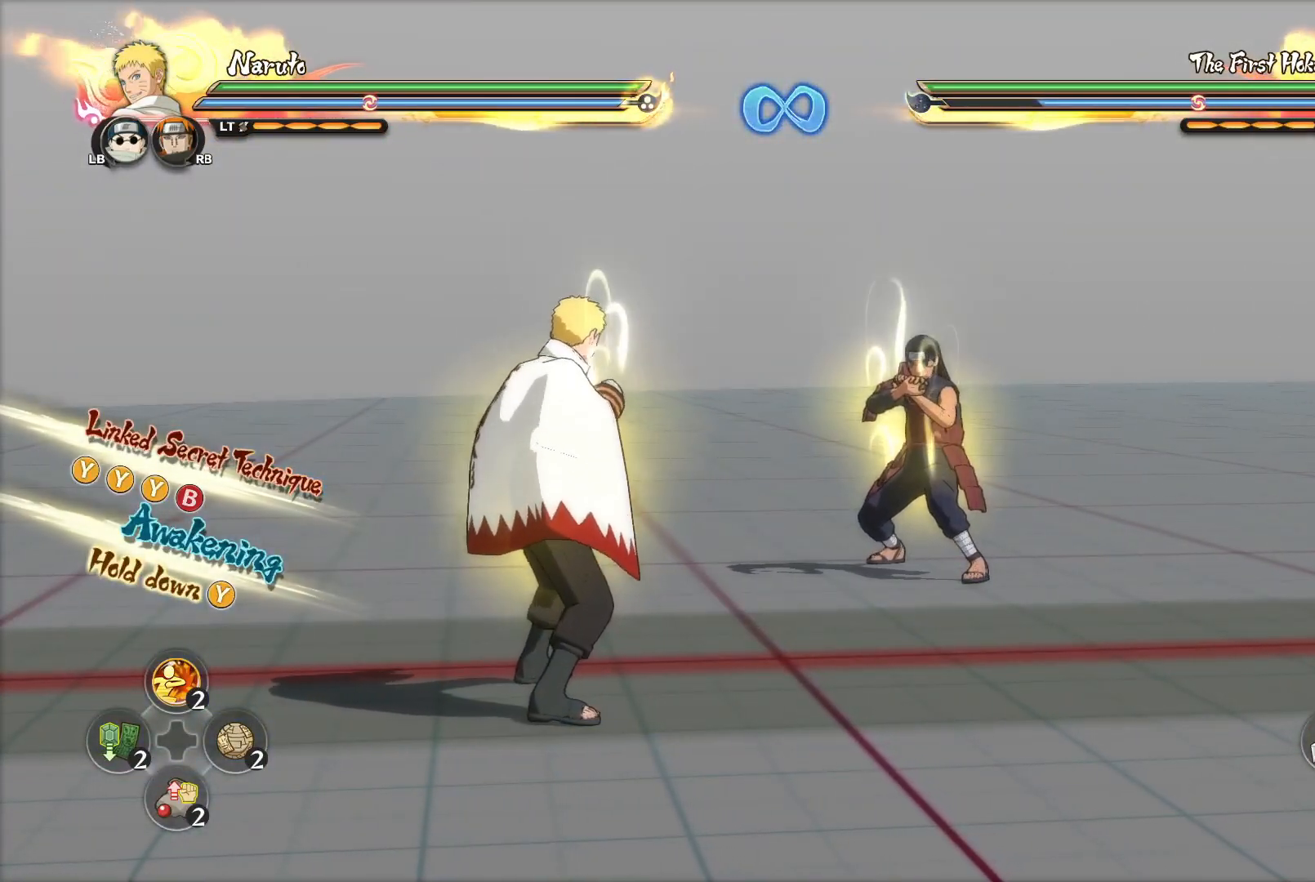
{"buttons": [], "left_stick": "center", "right_stick": "center", "events": []}
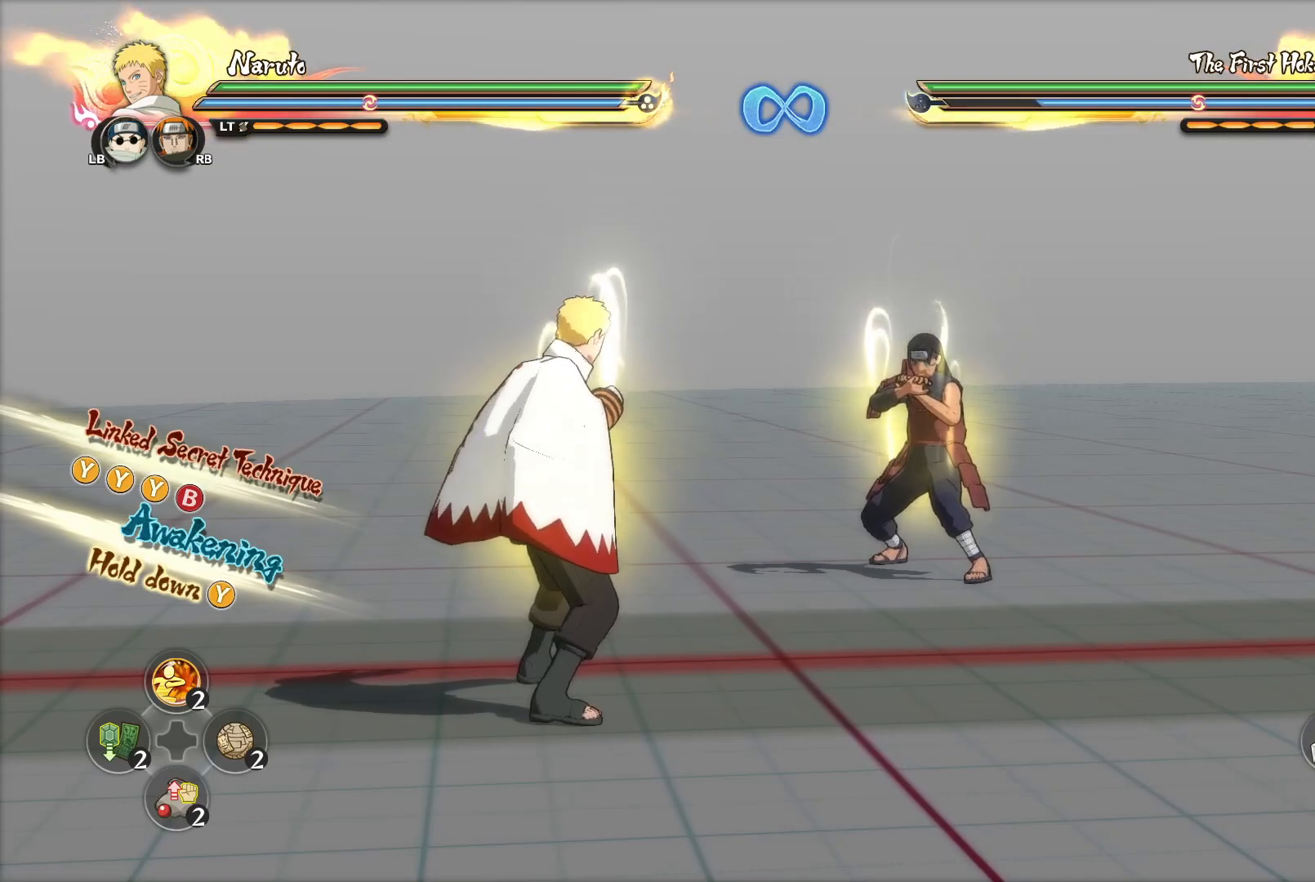
{"buttons": [], "left_stick": "center", "right_stick": "center", "events": []}
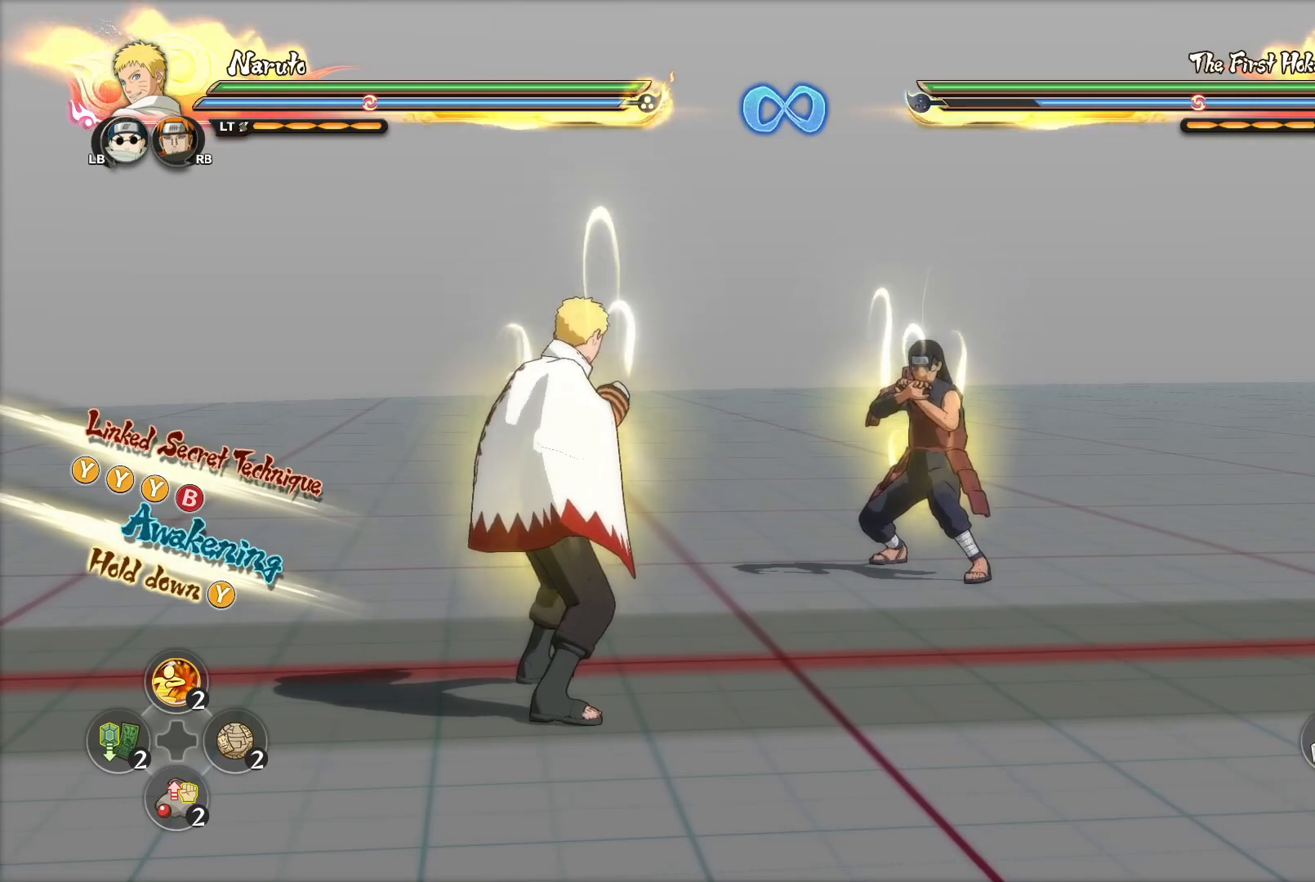
{"buttons": [], "left_stick": "center", "right_stick": "center", "events": []}
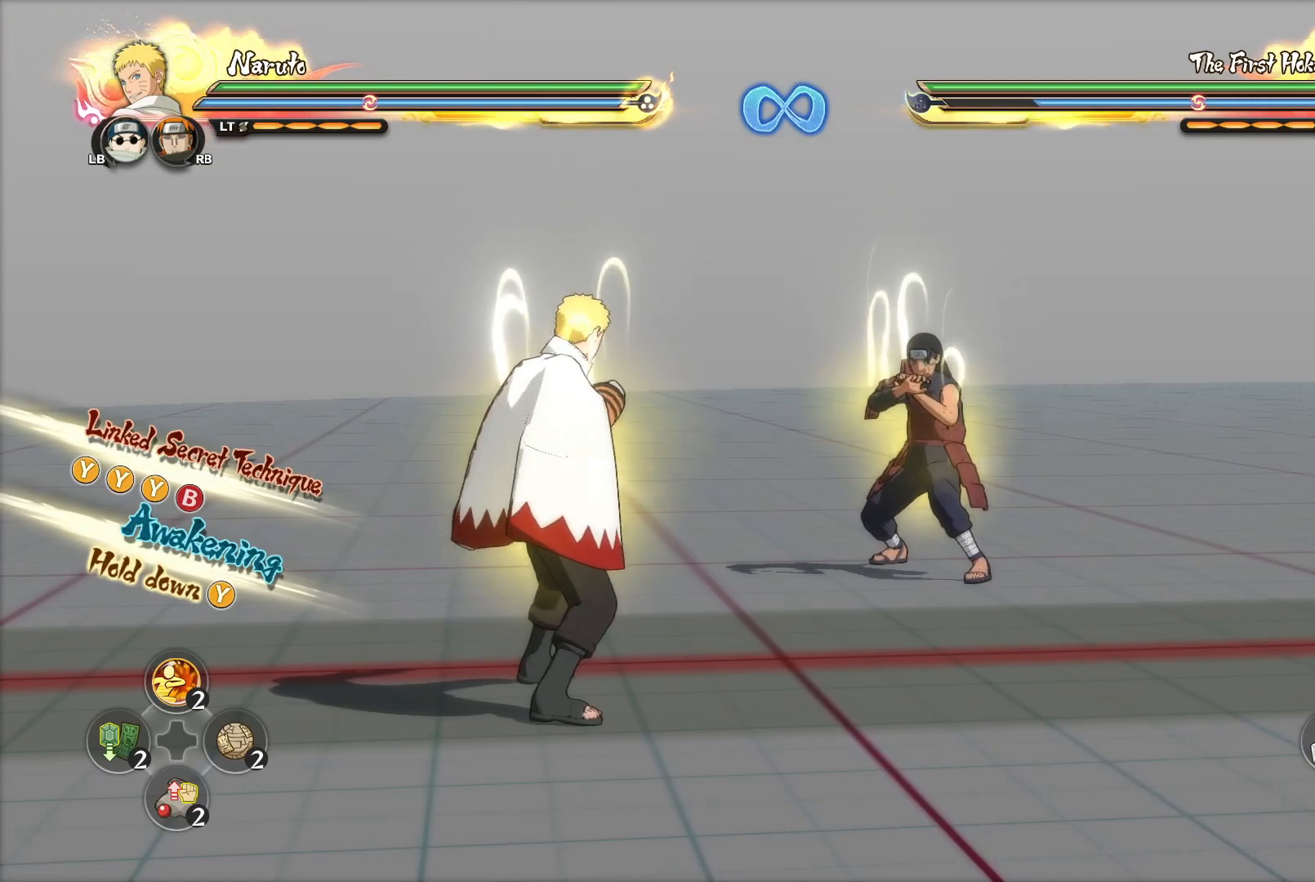
{"buttons": [], "left_stick": "center", "right_stick": "center", "events": []}
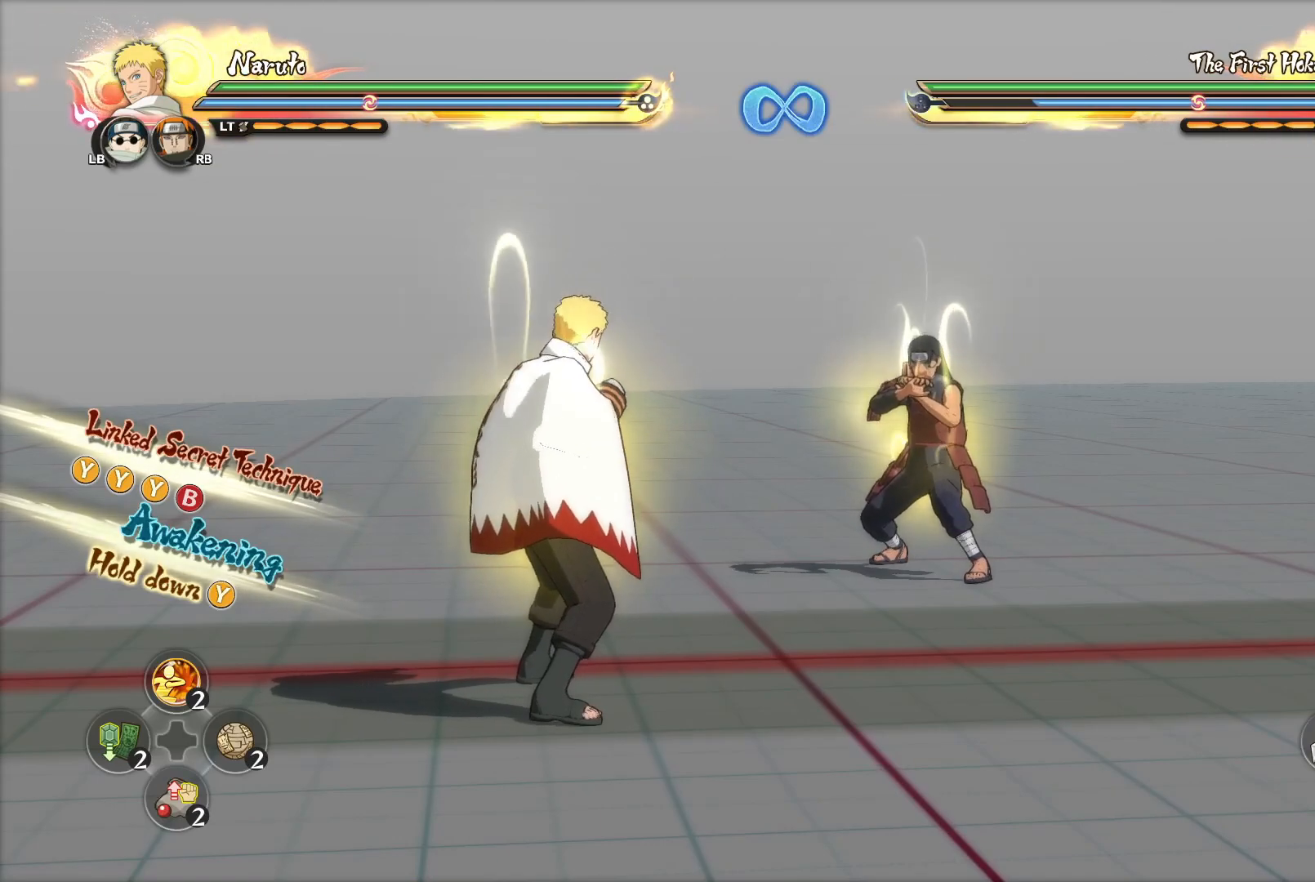
{"buttons": [], "left_stick": "center", "right_stick": "center", "events": []}
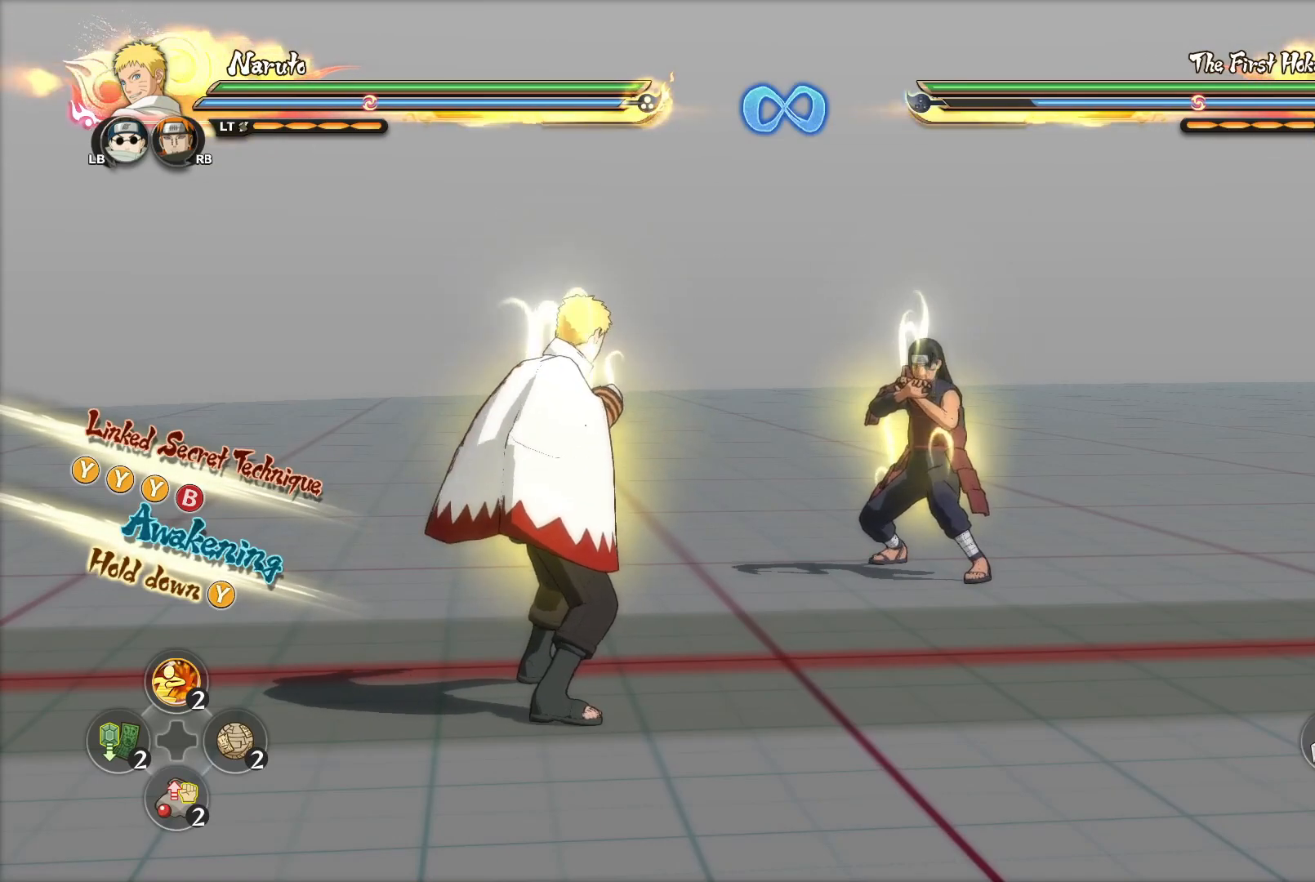
{"buttons": [], "left_stick": "down-right", "right_stick": "center", "events": [[33, "left_stick", "down-right"]]}
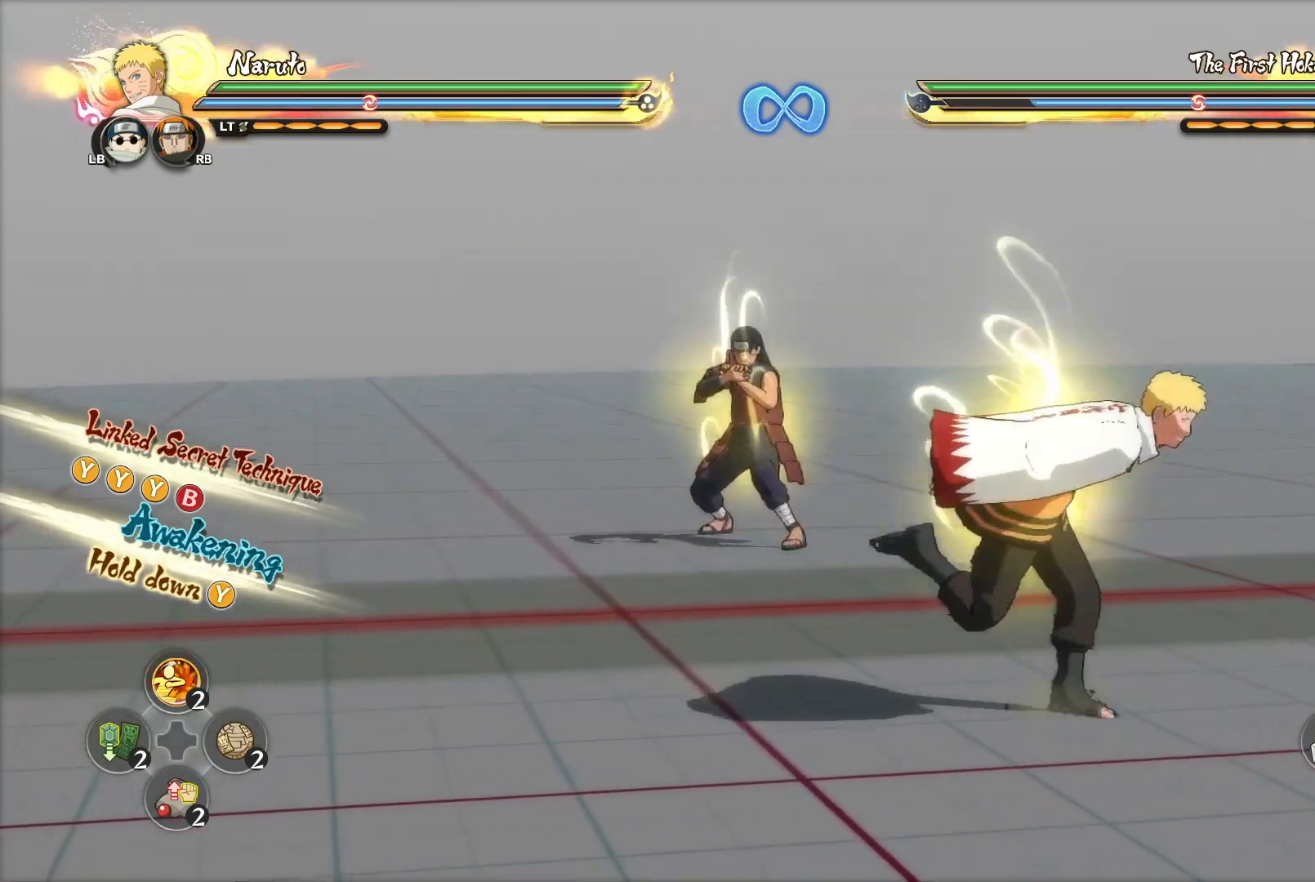
{"buttons": [], "left_stick": "right", "right_stick": "center", "events": [[250, "left_stick", "right"]]}
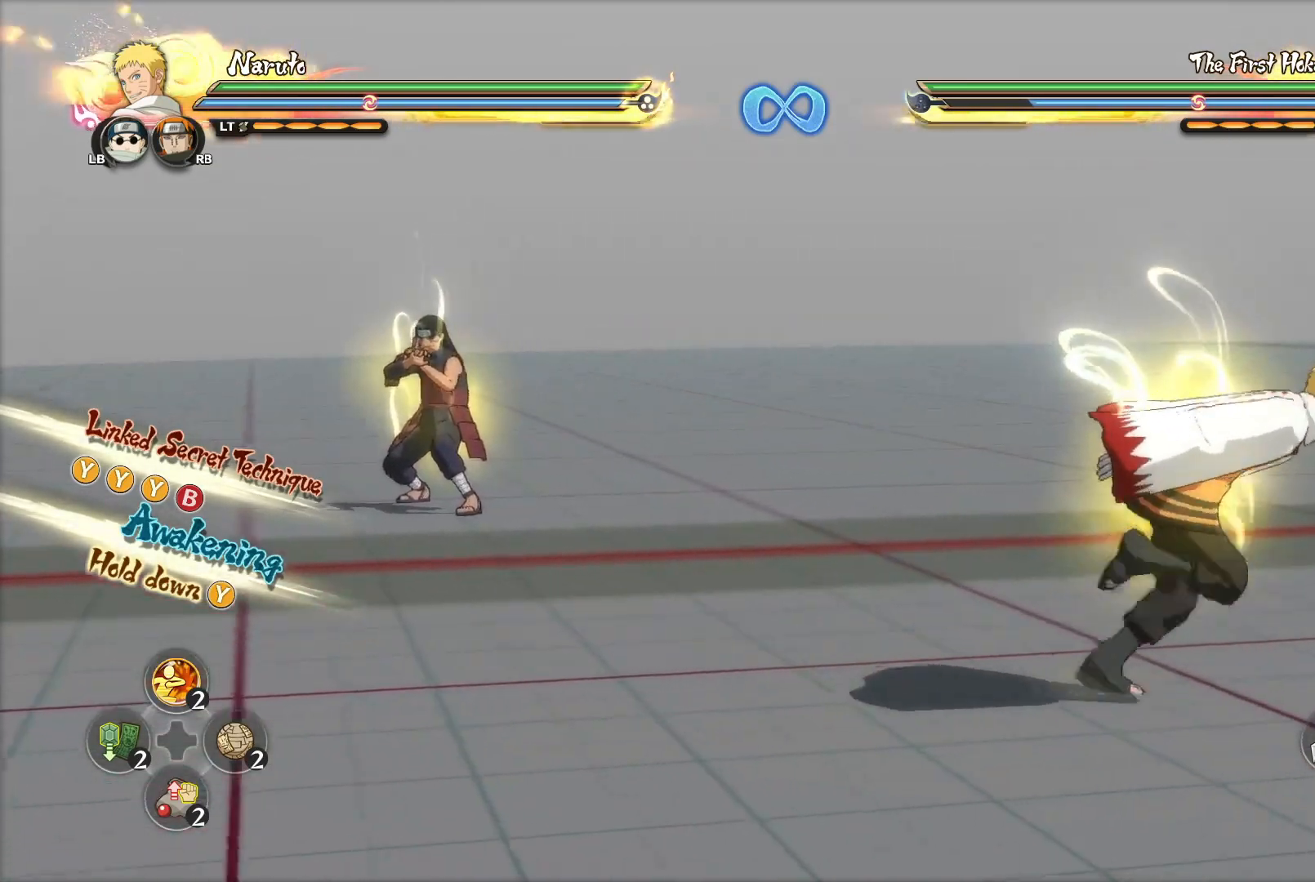
{"buttons": [], "left_stick": "right", "right_stick": "center", "events": []}
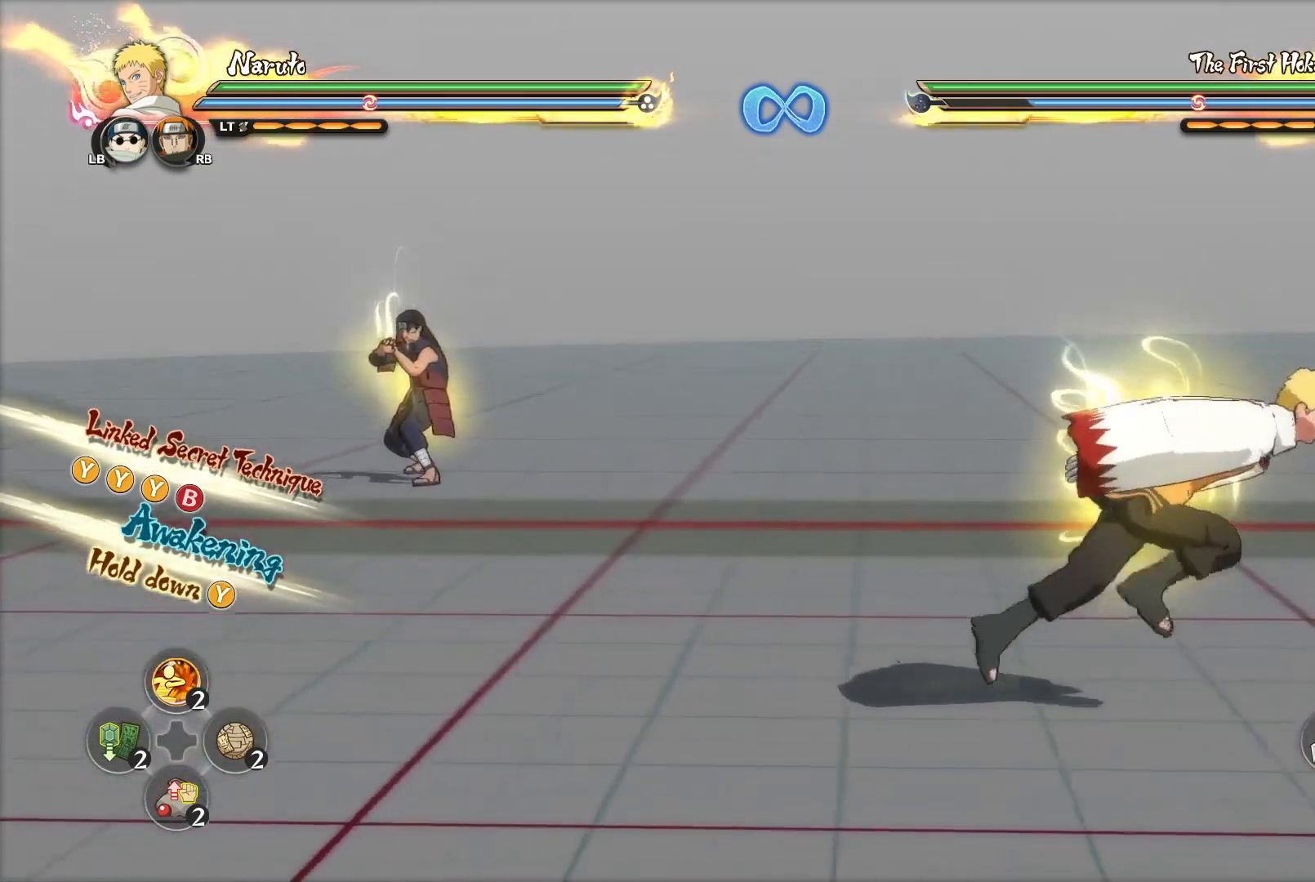
{"buttons": [], "left_stick": "right", "right_stick": "center", "events": []}